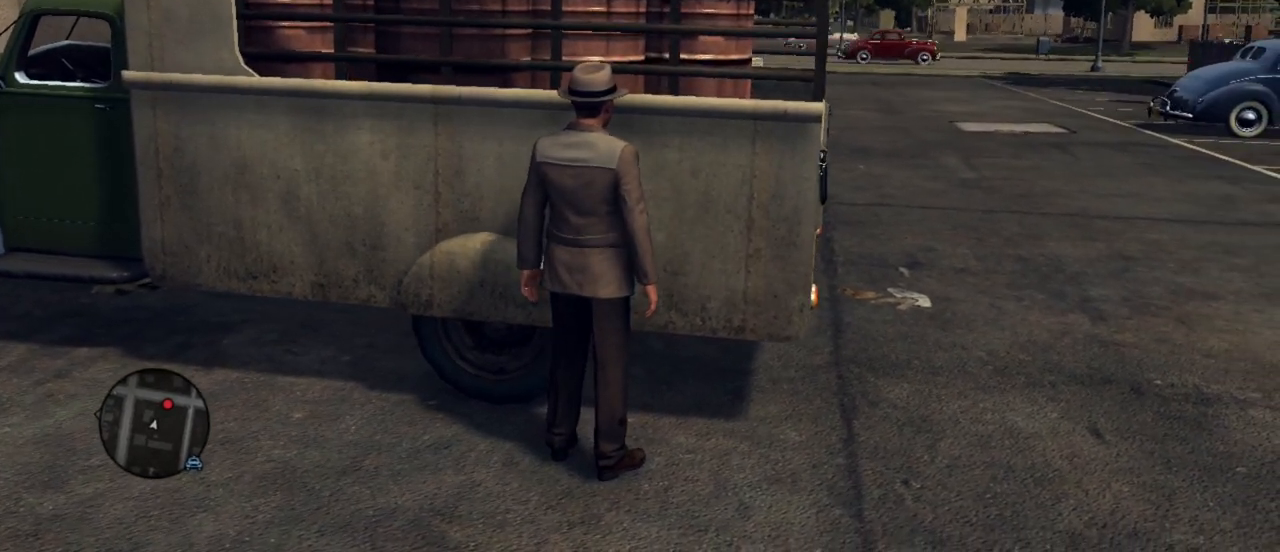
Gameplay with keyboard and mouse; each line is a JSON object with the keys and mouse buttons held at the frame after it. "events" lists presses ("down") and releases ("up") of "1", "2", "3", "4", "5", "a", "alt", "c", "caps_lock", "ctrl", "d", "e", "f", "g", "q", "r", "s", "shift", "space", "t", "tab", "v", "w", "x", "z", "mouse_left", "mouse_wheel" and "mouse_right" between this image and that frame as [ms after this image, input, new state], when the widget could be followed in between. "mouse_left", "mouse_wheel", "mouse_right" = the "left", "wheel", "right" buttons of the "mouse" list. No other keys are recorded. "wheel" means that the mouse wheel is clicked or scrolled. Not read: mouse_move.
{"keys": ["d"], "mouse": [], "events": [[333, "d", "down"]]}
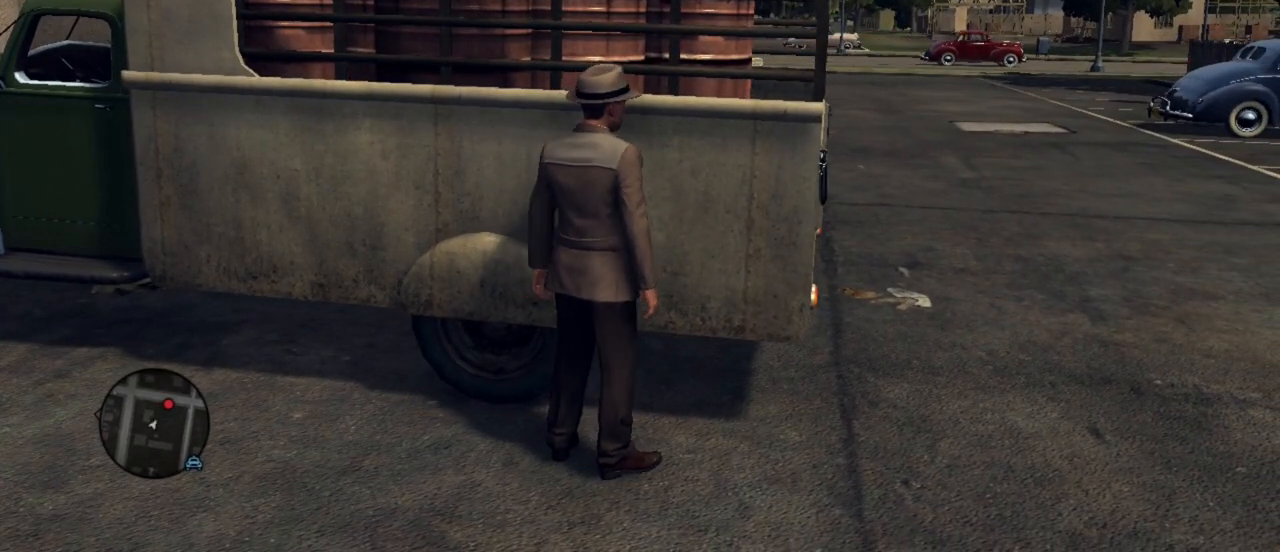
{"keys": ["d"], "mouse": [], "events": []}
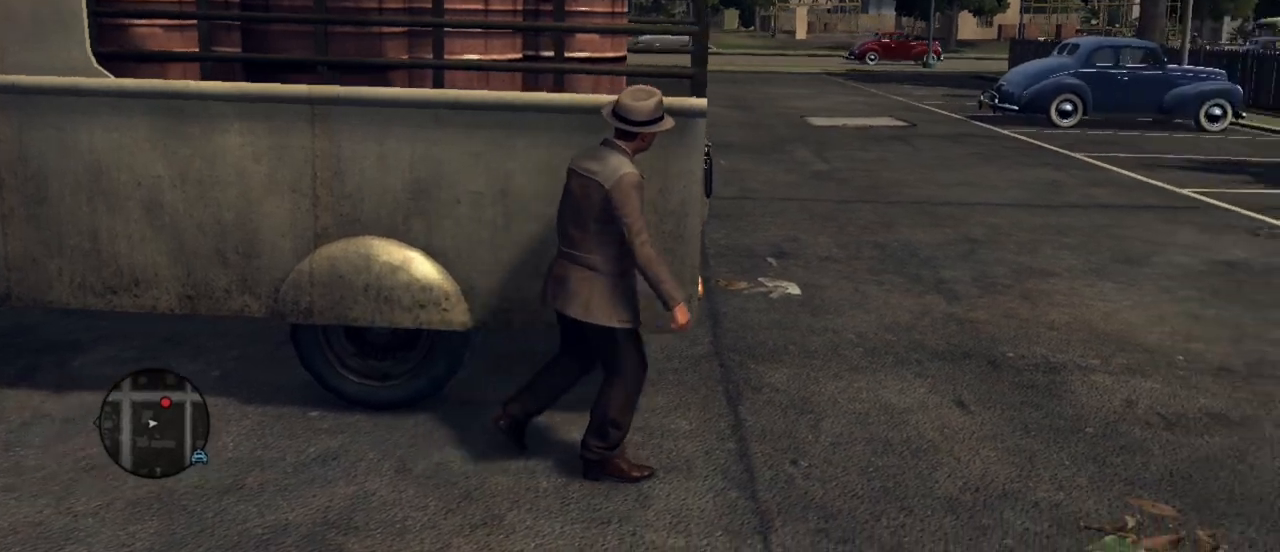
{"keys": ["w"], "mouse": [], "events": [[83, "w", "down"], [417, "d", "up"]]}
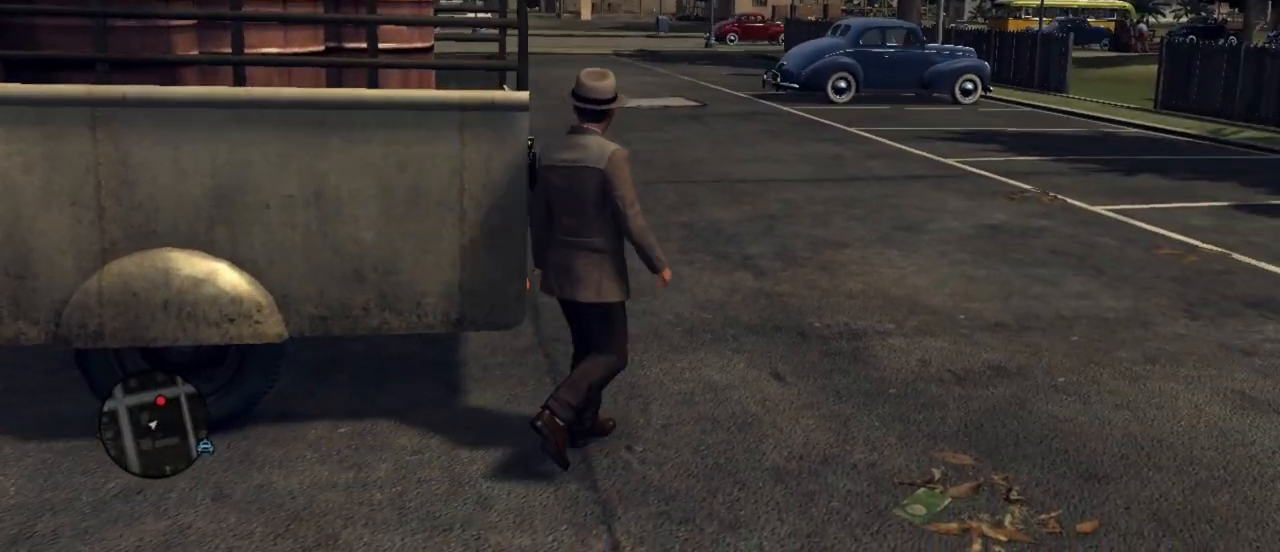
{"keys": ["w"], "mouse": [], "events": []}
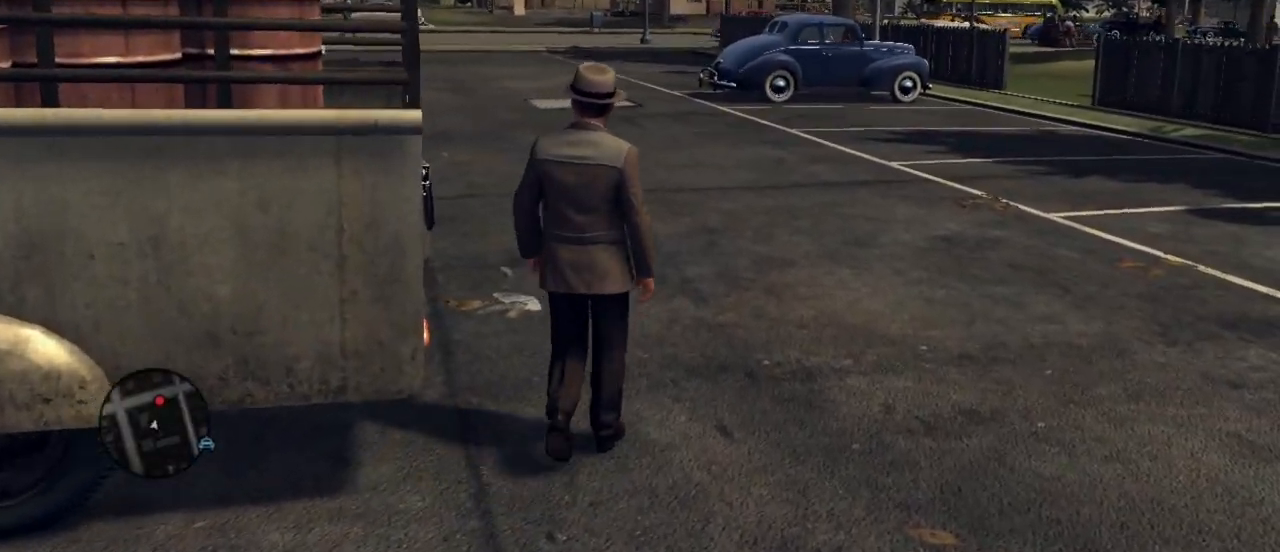
{"keys": ["w"], "mouse": [], "events": []}
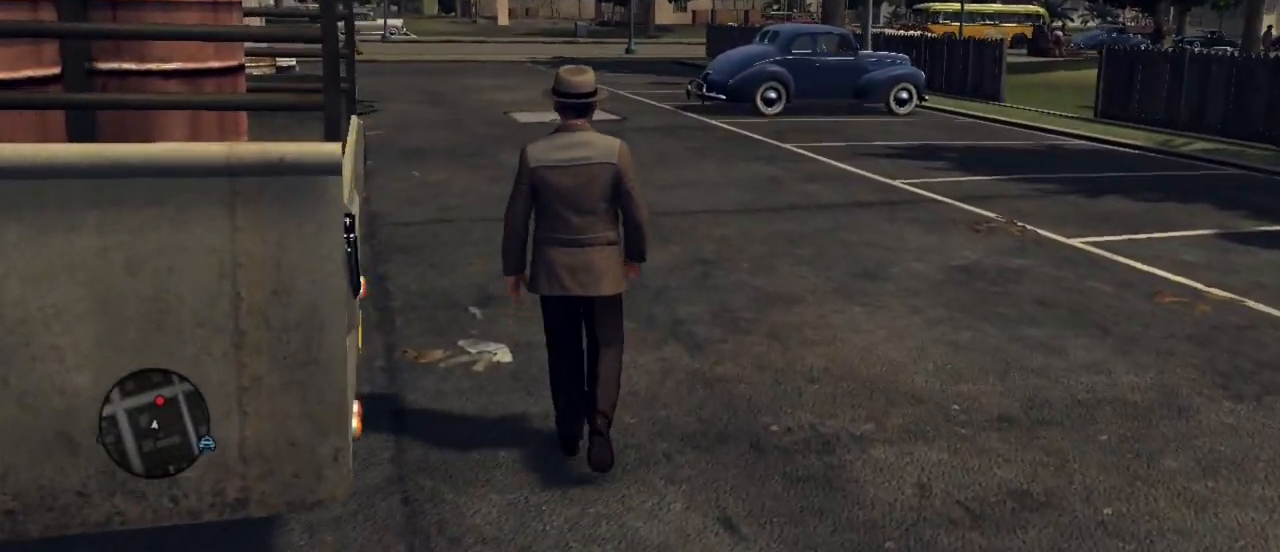
{"keys": ["a", "w"], "mouse": [], "events": [[317, "a", "down"]]}
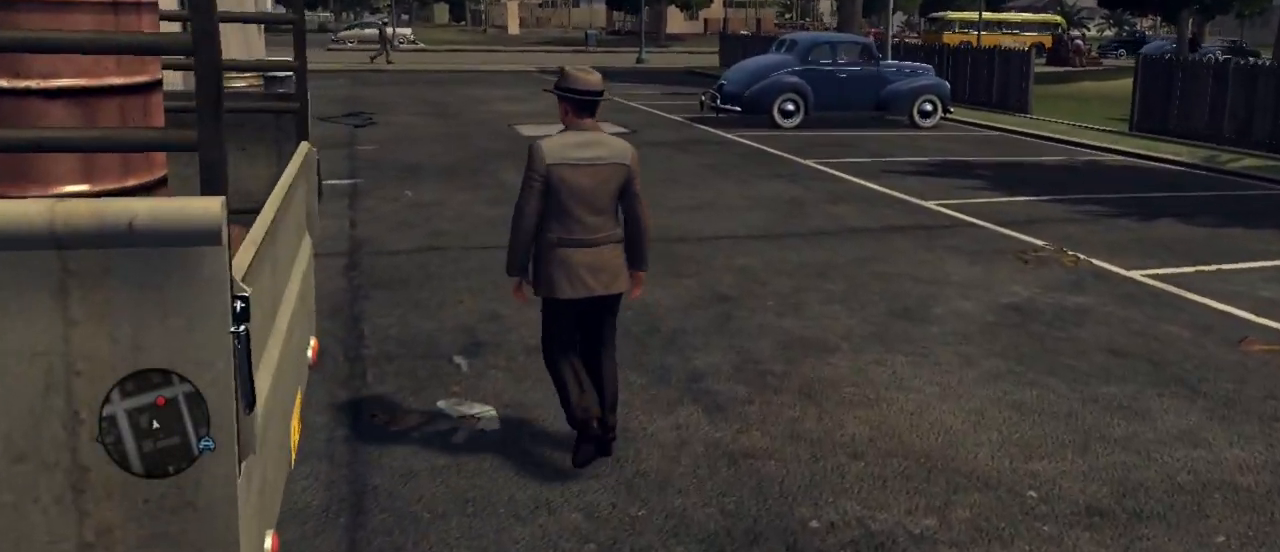
{"keys": ["a", "w"], "mouse": [], "events": []}
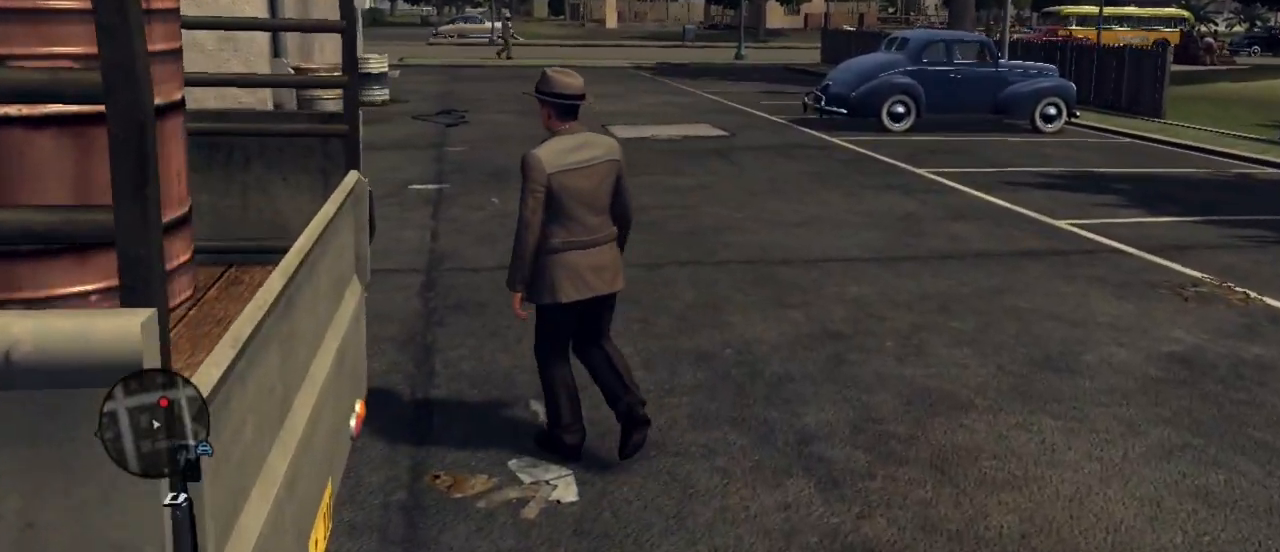
{"keys": ["a", "w"], "mouse": [], "events": []}
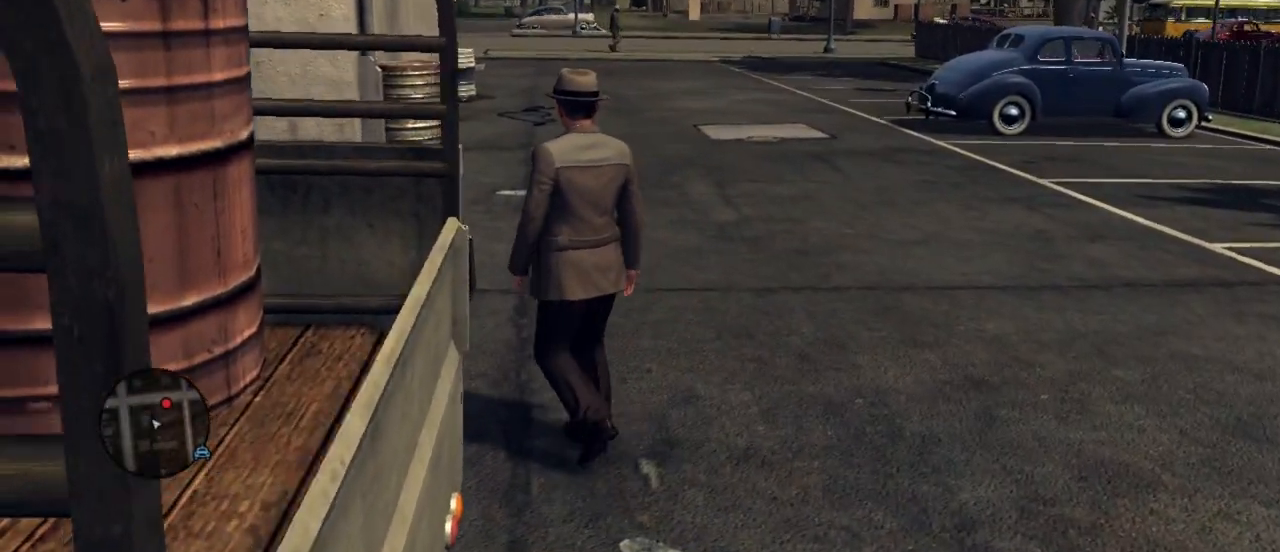
{"keys": ["w"], "mouse": [], "events": [[417, "a", "up"]]}
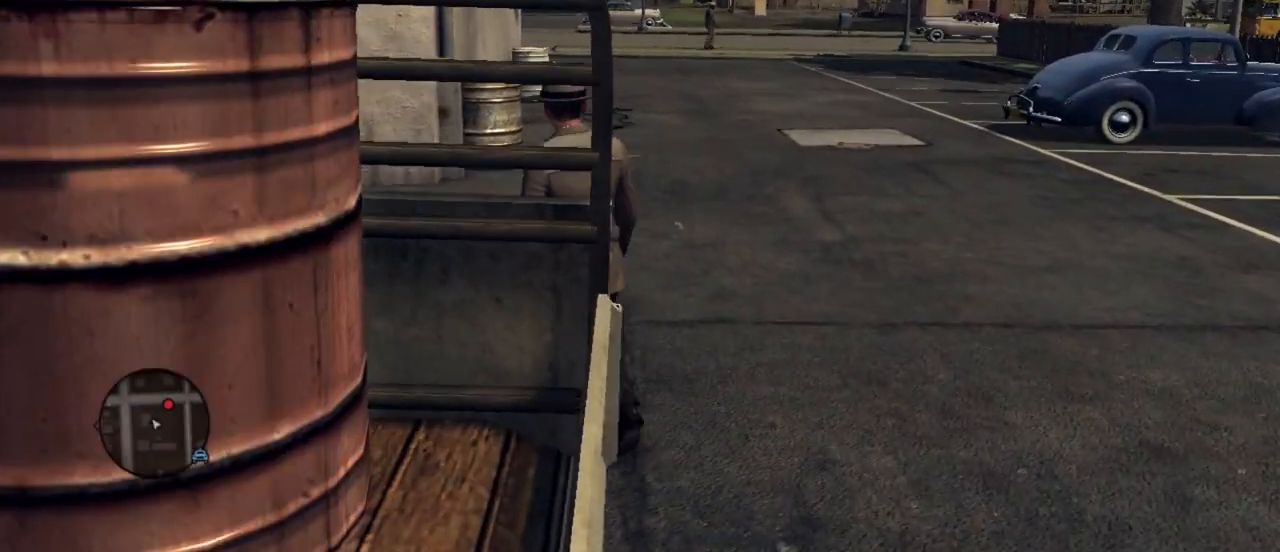
{"keys": ["w"], "mouse": [], "events": []}
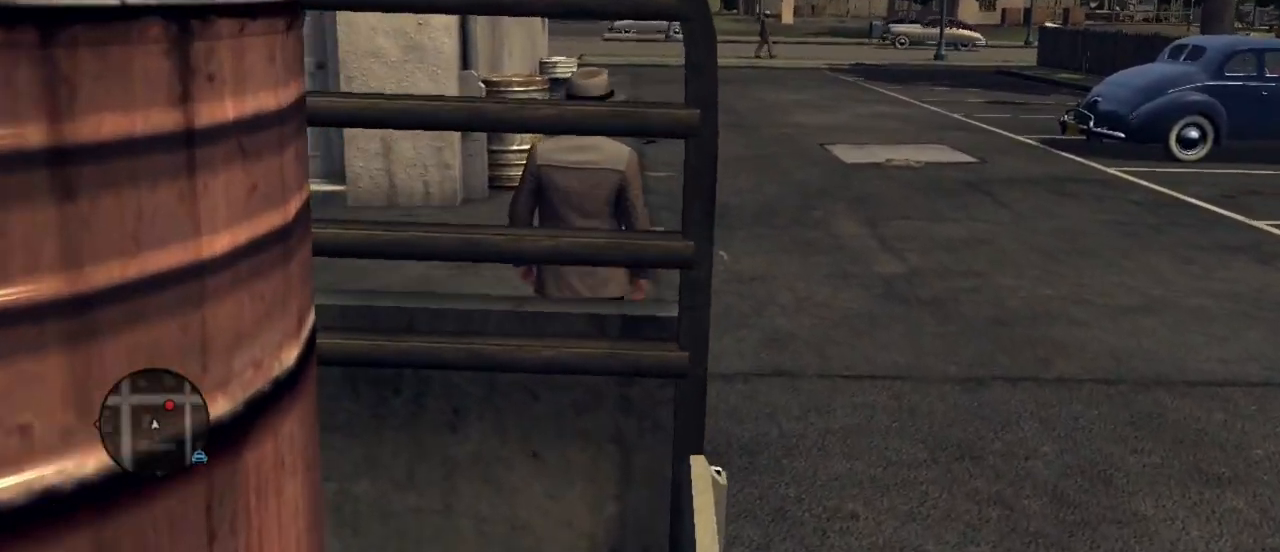
{"keys": ["w"], "mouse": [], "events": []}
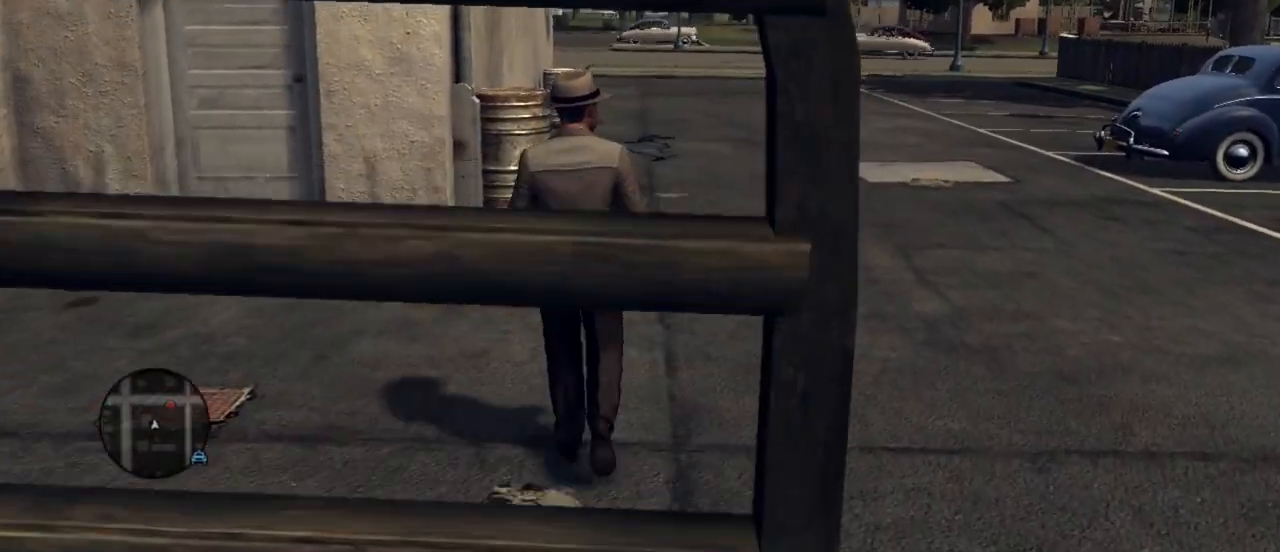
{"keys": ["w"], "mouse": [], "events": []}
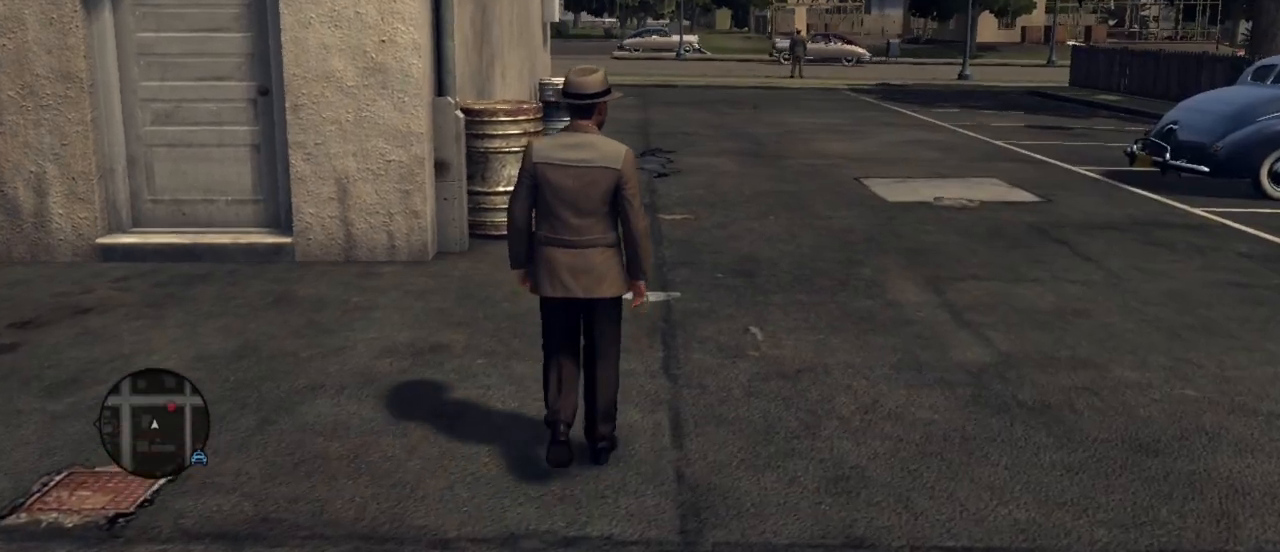
{"keys": ["w"], "mouse": [], "events": []}
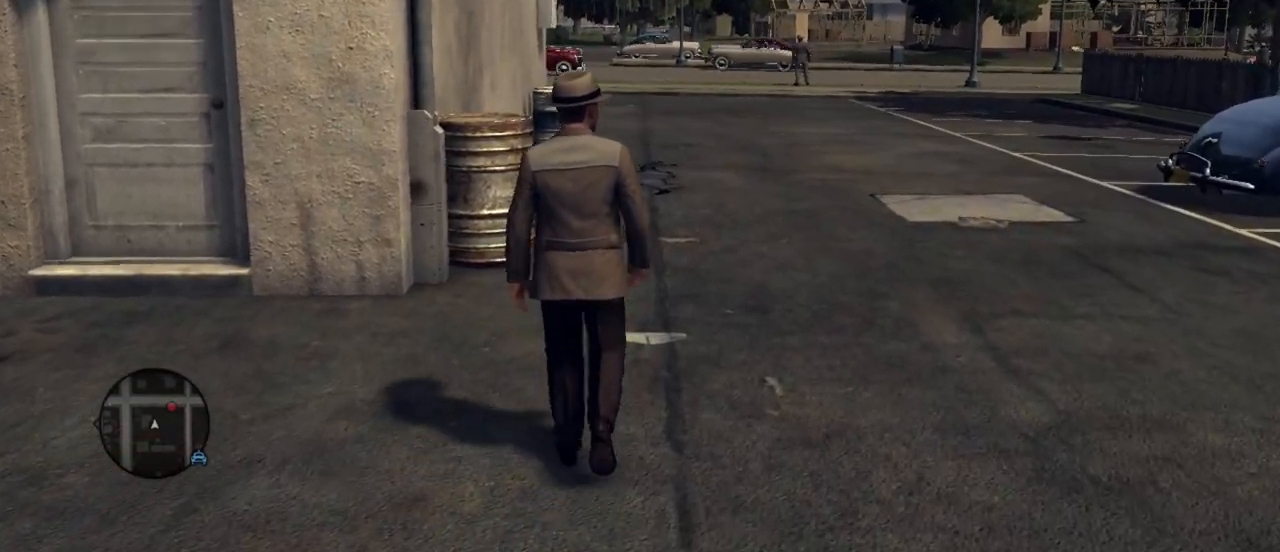
{"keys": ["d", "w"], "mouse": [], "events": [[400, "d", "down"]]}
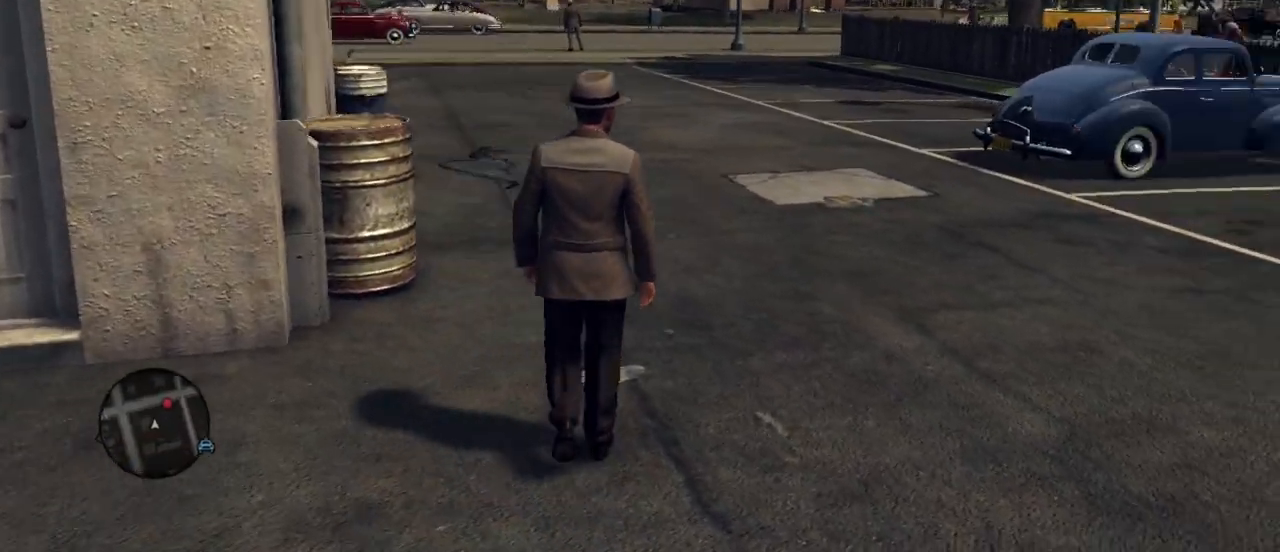
{"keys": ["w"], "mouse": [], "events": [[50, "d", "up"]]}
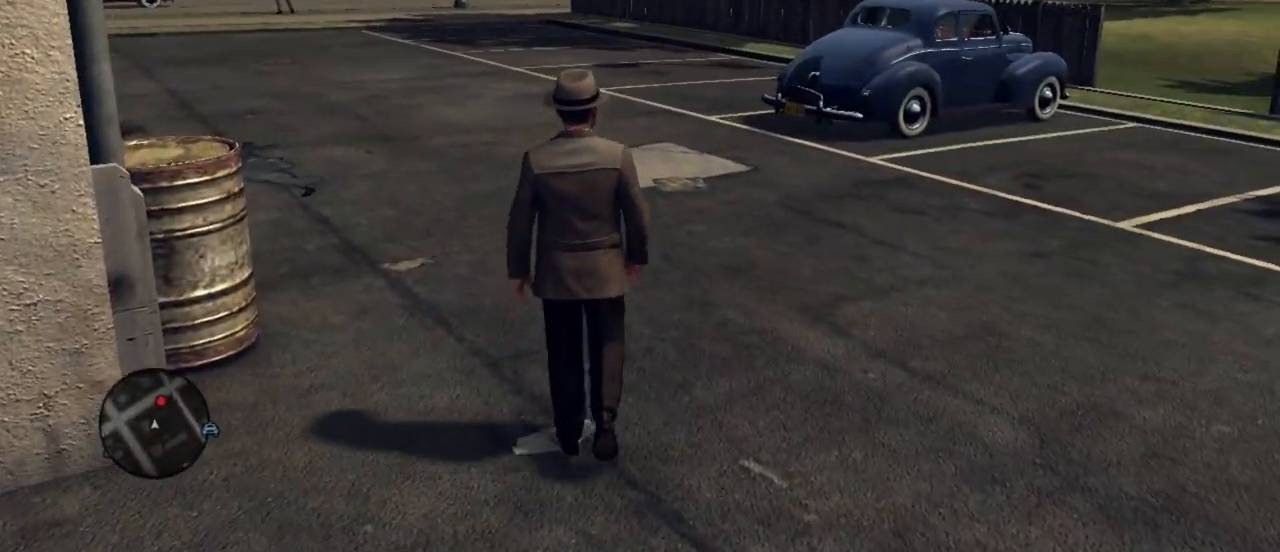
{"keys": ["w"], "mouse": [], "events": []}